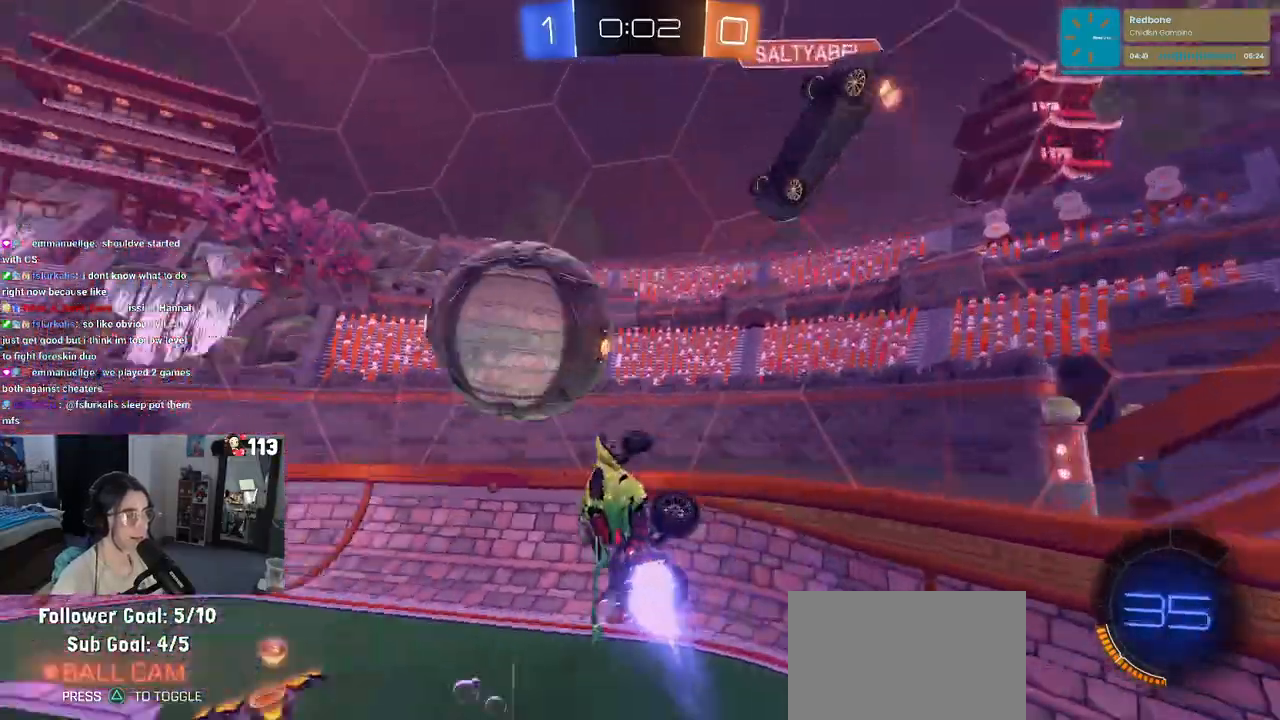
Gameplay with a controller (PlayStation layout); each line is a JSON object with the inputs held at the frame after it. "events" lists button and stick changes between this image and that frame as [ms after this image, input, new state], when the widget could be followed in between.
{"buttons": ["R2"], "left_stick": "center", "right_stick": "center", "events": [[50, "left_stick", "center"], [117, "left_stick", "right"], [133, "SQUARE", "down"], [283, "R1", "up"], [333, "SQUARE", "up"], [333, "left_stick", "center"]]}
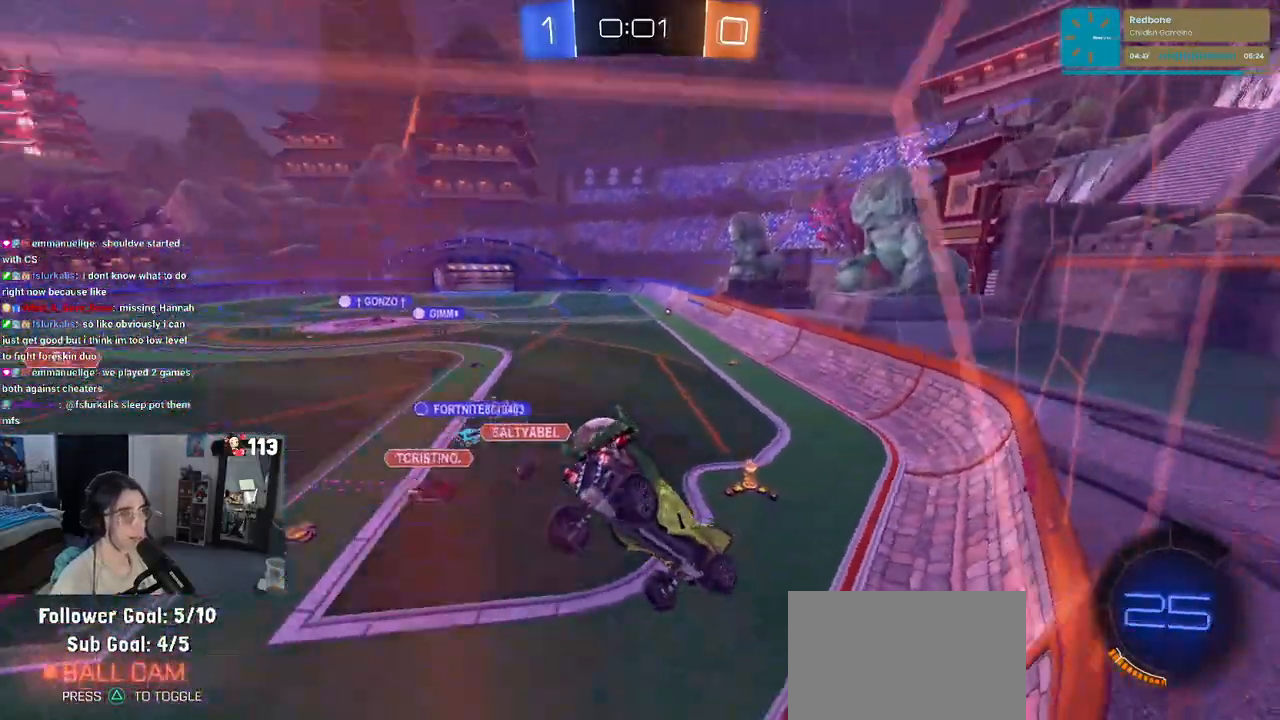
{"buttons": ["R2"], "left_stick": "right", "right_stick": "center", "events": [[267, "left_stick", "right"]]}
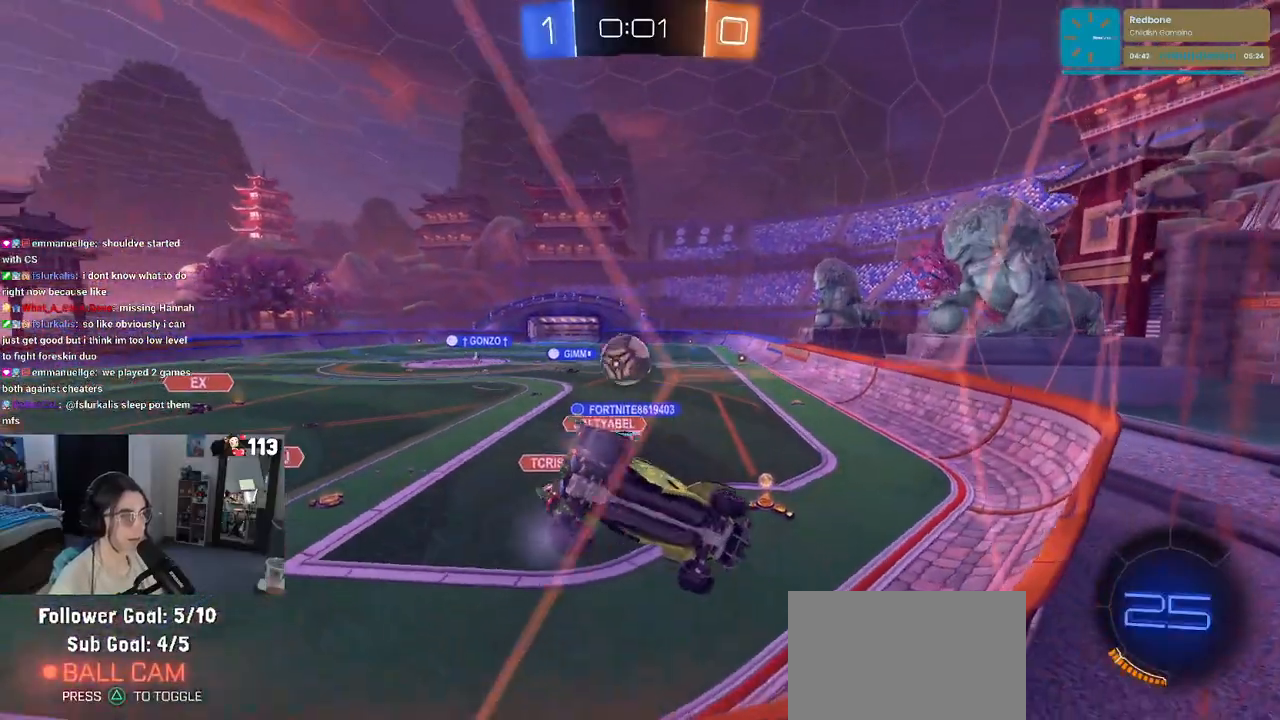
{"buttons": ["R2"], "left_stick": "left", "right_stick": "center", "events": [[67, "left_stick", "center"], [217, "left_stick", "left"]]}
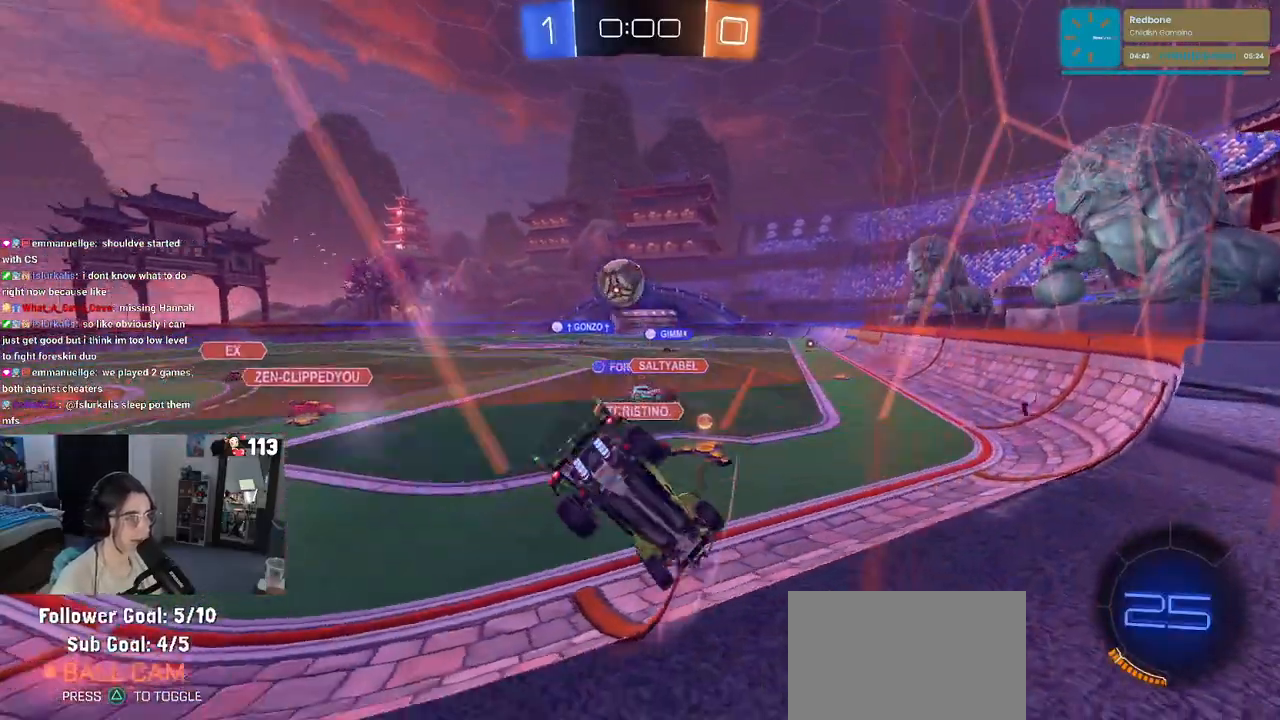
{"buttons": ["R2"], "left_stick": "center", "right_stick": "center", "events": [[117, "left_stick", "center"]]}
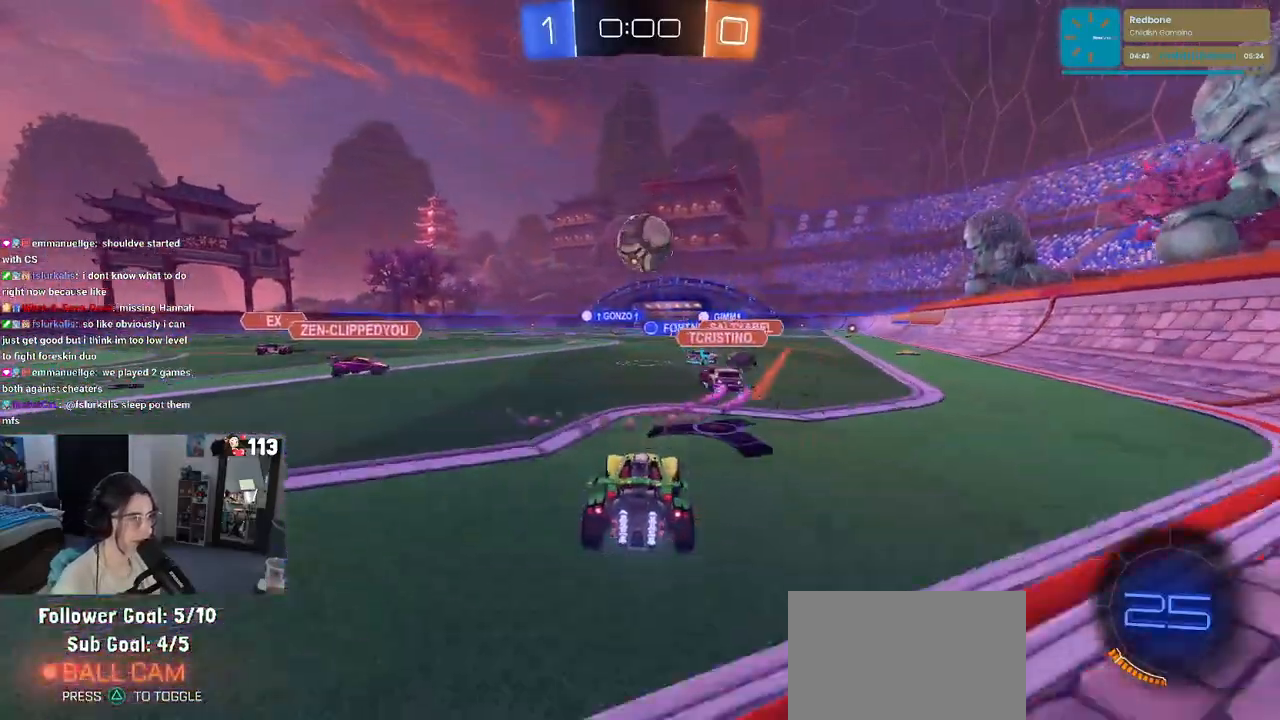
{"buttons": ["R2"], "left_stick": "left", "right_stick": "center", "events": [[167, "left_stick", "left"]]}
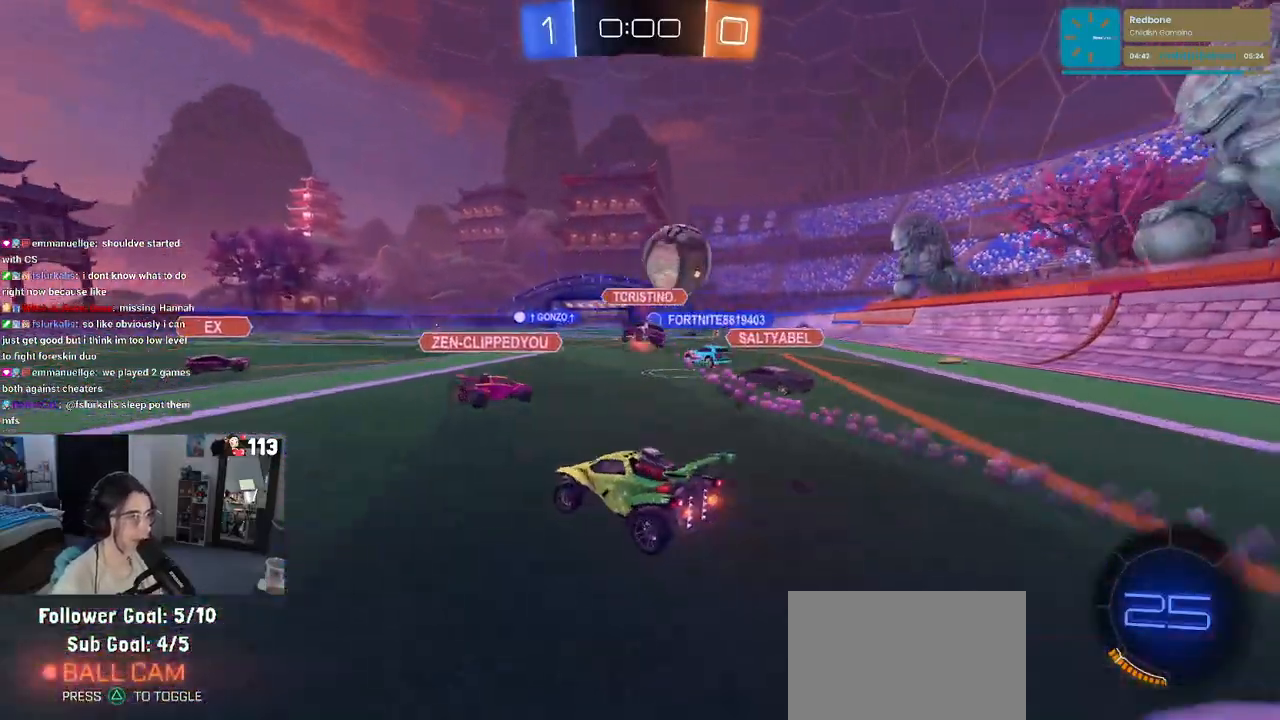
{"buttons": ["R2"], "left_stick": "center", "right_stick": "center", "events": [[33, "left_stick", "center"]]}
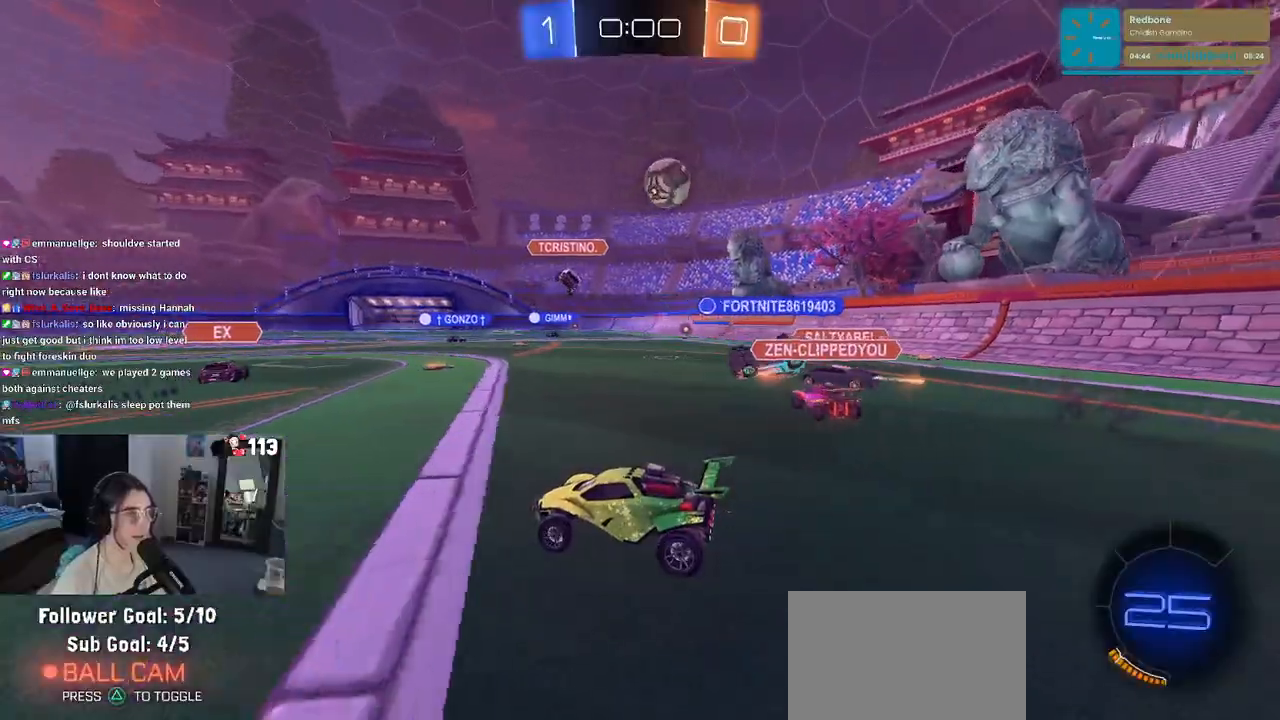
{"buttons": ["R2"], "left_stick": "right", "right_stick": "center", "events": [[183, "left_stick", "right"]]}
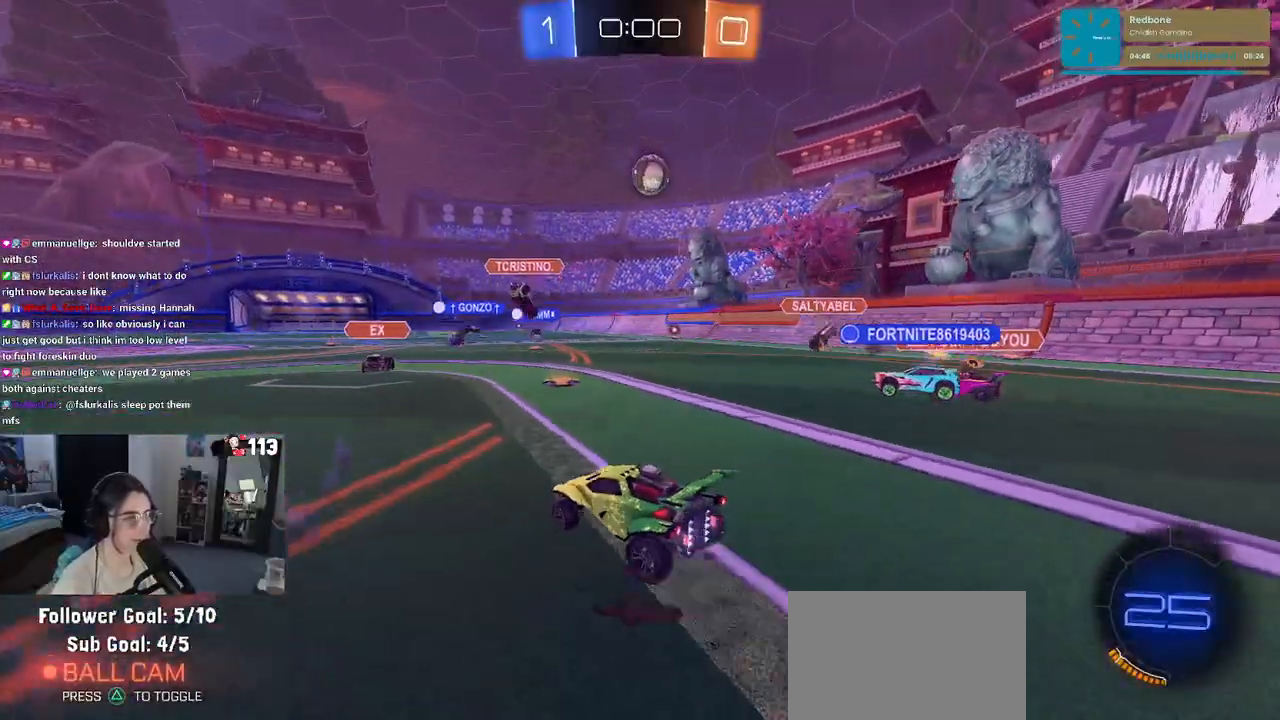
{"buttons": ["R1", "R2"], "left_stick": "up-left", "right_stick": "center", "events": [[367, "R1", "down"], [383, "CROSS", "down"], [417, "left_stick", "up-left"], [450, "CROSS", "up"]]}
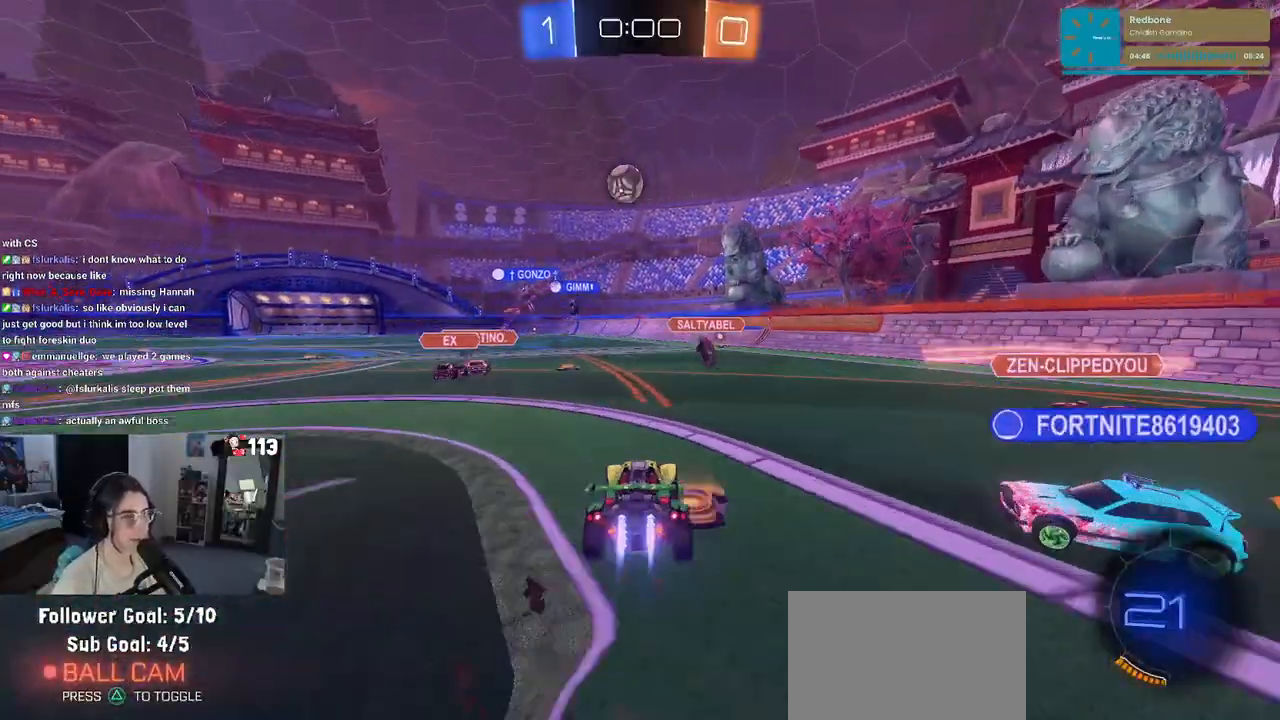
{"buttons": ["SQUARE", "R2"], "left_stick": "down-left", "right_stick": "center", "events": [[17, "CROSS", "down"], [100, "SQUARE", "down"], [100, "left_stick", "down-left"], [133, "CROSS", "up"], [483, "R1", "up"]]}
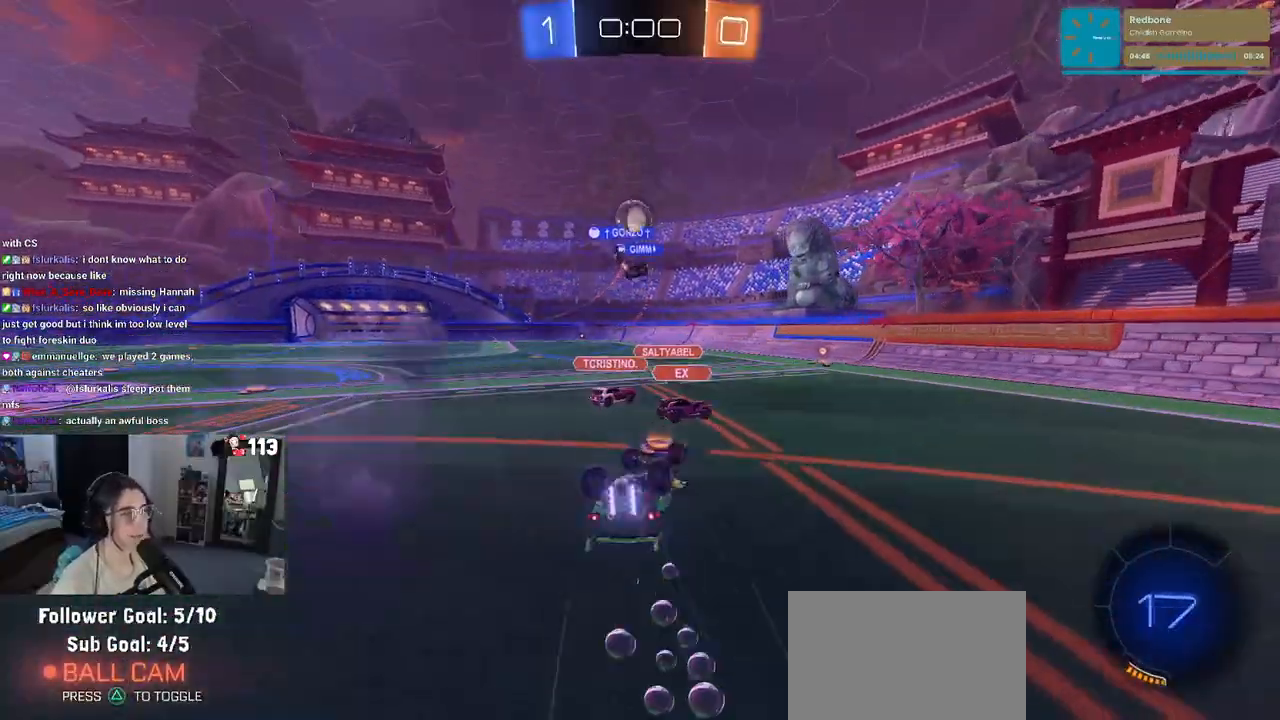
{"buttons": ["TRIANGLE", "R2"], "left_stick": "down", "right_stick": "center", "events": [[383, "SQUARE", "up"], [450, "TRIANGLE", "down"], [450, "left_stick", "down"]]}
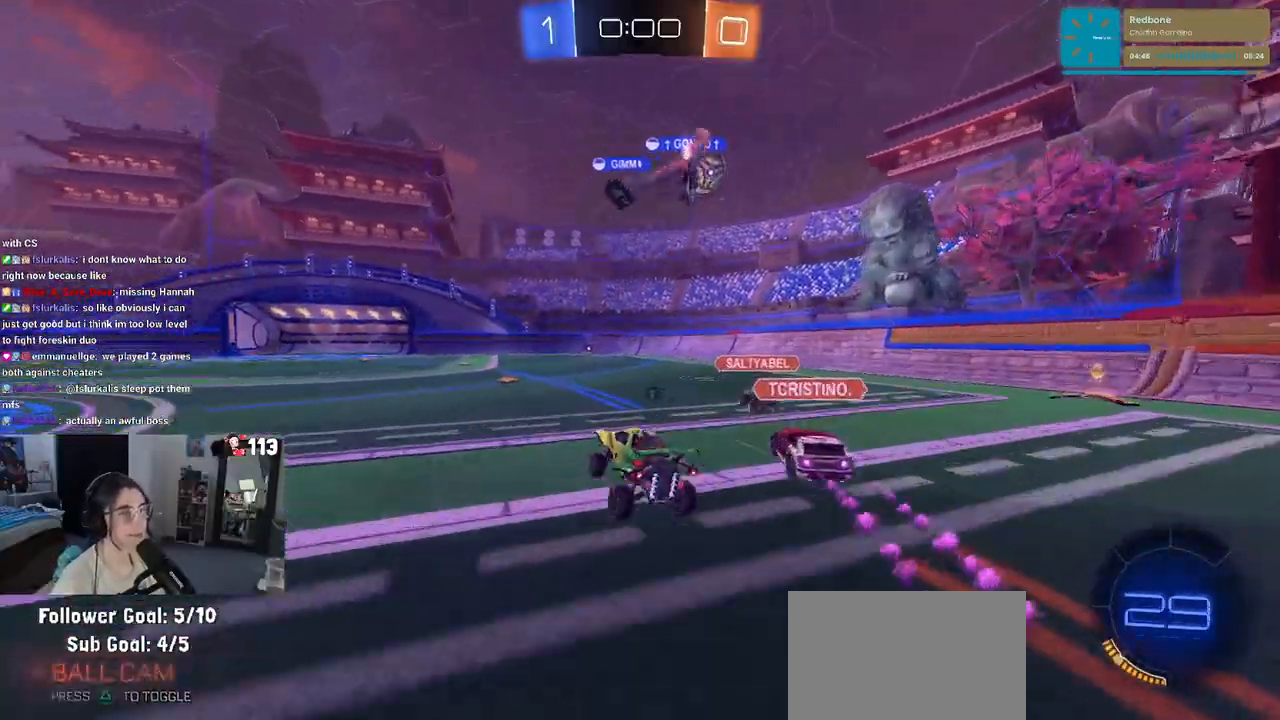
{"buttons": ["TRIANGLE", "R2"], "left_stick": "center", "right_stick": "center", "events": [[50, "TRIANGLE", "up"], [67, "left_stick", "center"], [417, "TRIANGLE", "down"]]}
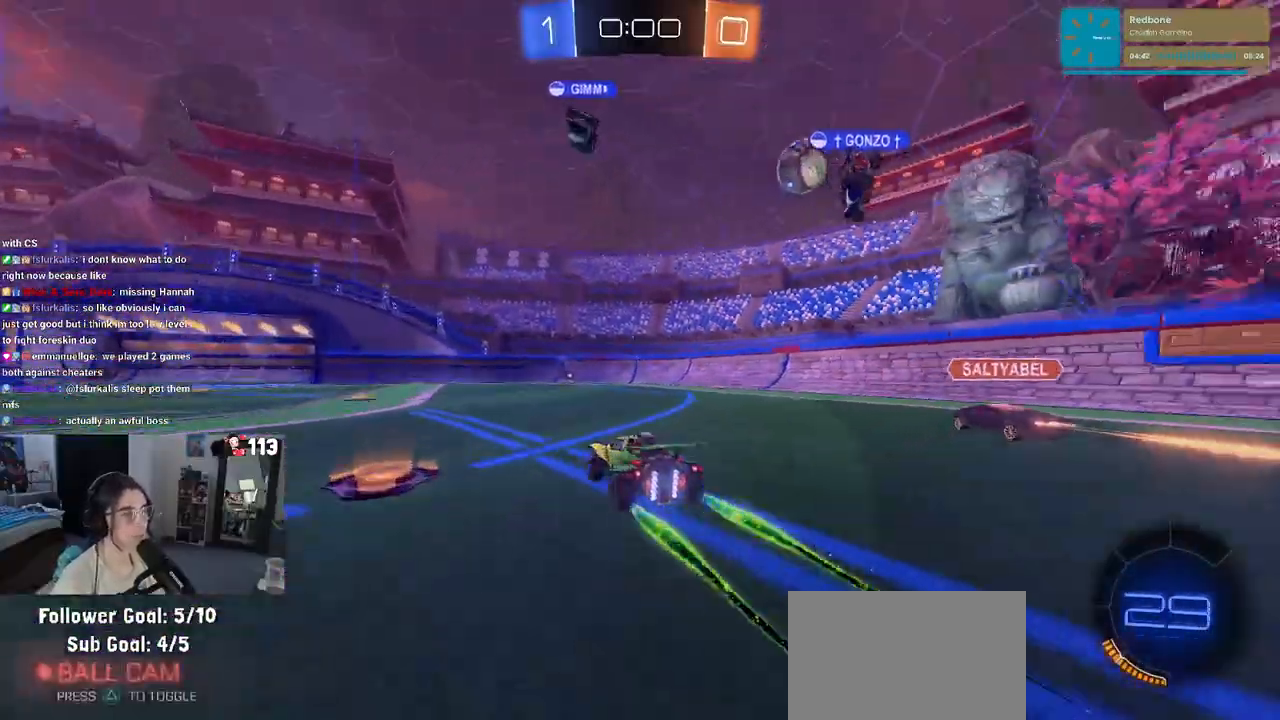
{"buttons": ["R2"], "left_stick": "center", "right_stick": "center", "events": [[133, "TRIANGLE", "up"], [167, "left_stick", "left"], [317, "left_stick", "center"], [400, "left_stick", "right"], [500, "left_stick", "center"]]}
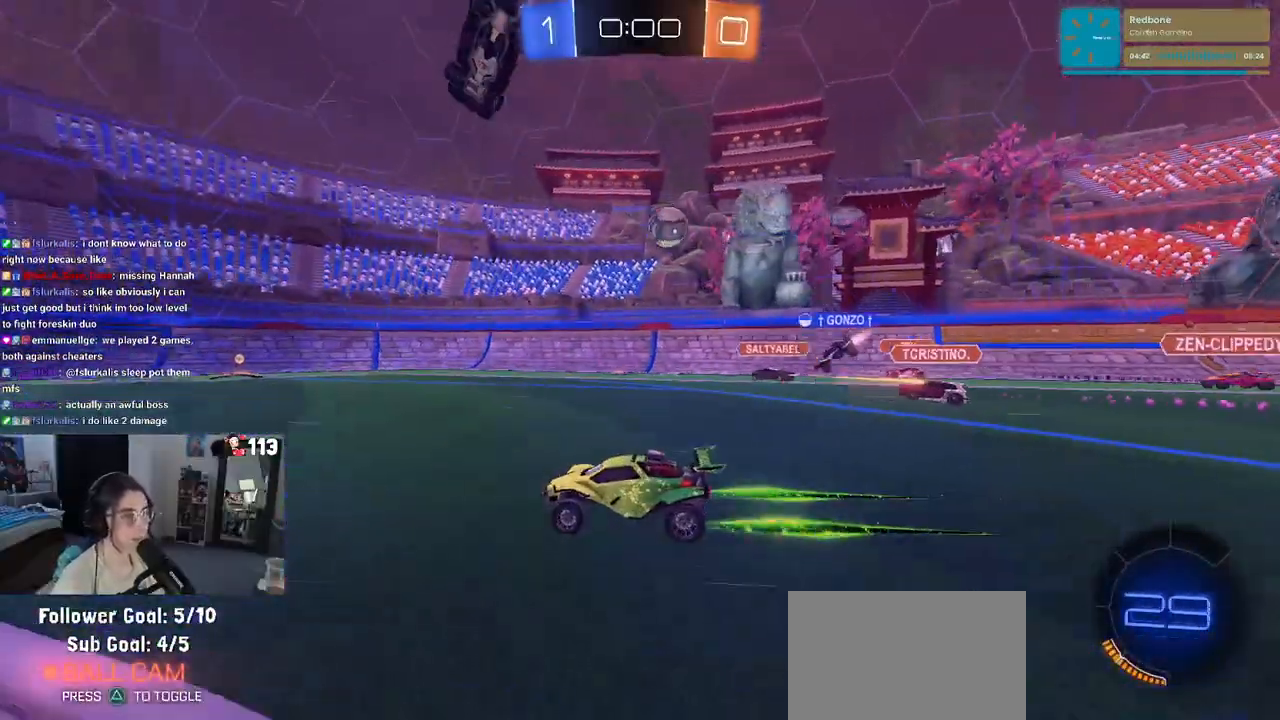
{"buttons": ["R2"], "left_stick": "right", "right_stick": "center", "events": [[167, "left_stick", "right"]]}
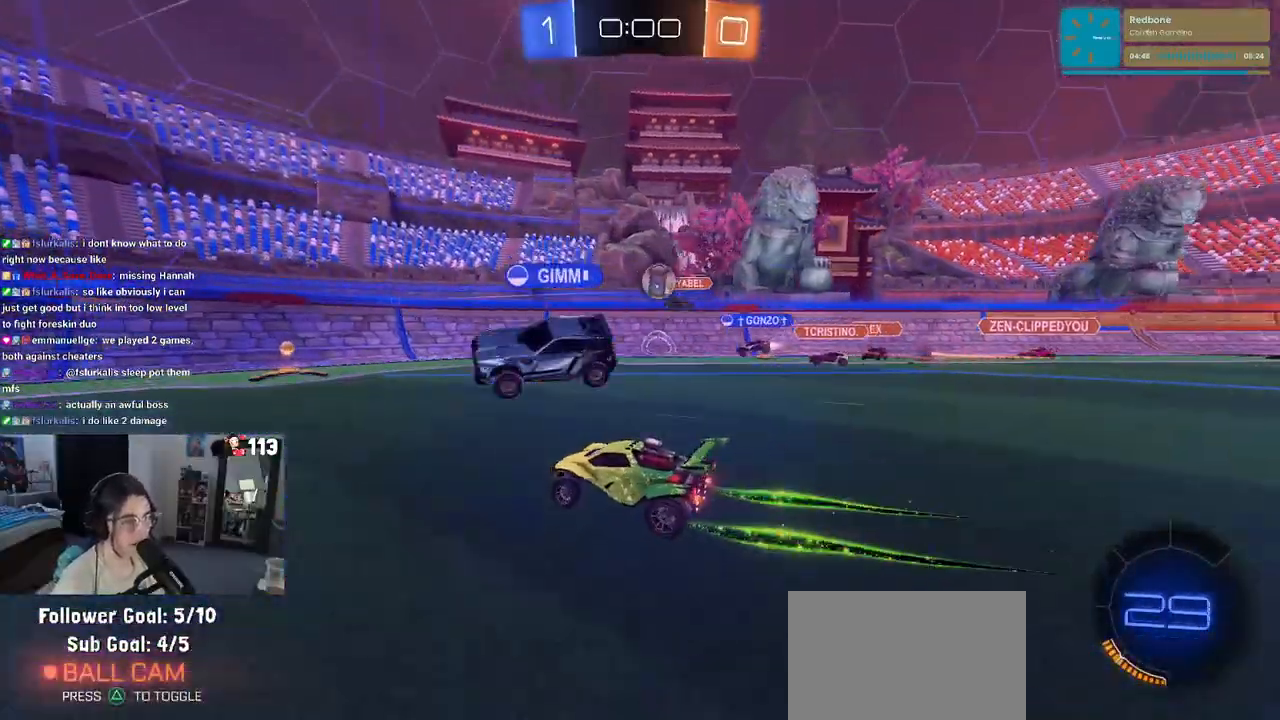
{"buttons": ["R2"], "left_stick": "left", "right_stick": "center", "events": [[200, "left_stick", "center"], [267, "left_stick", "left"]]}
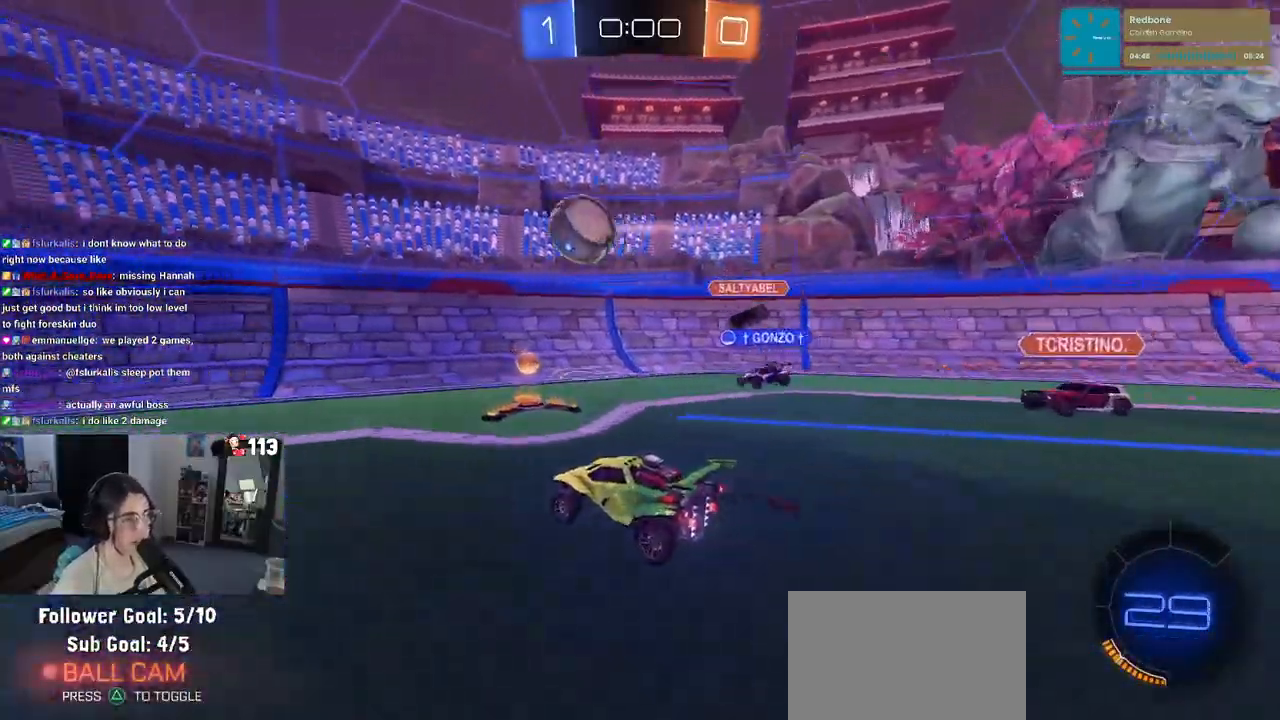
{"buttons": ["CROSS", "R1", "R2"], "left_stick": "down-left", "right_stick": "center", "events": [[67, "left_stick", "center"], [133, "left_stick", "left"], [283, "R1", "down"], [350, "CROSS", "down"], [350, "left_stick", "down-left"]]}
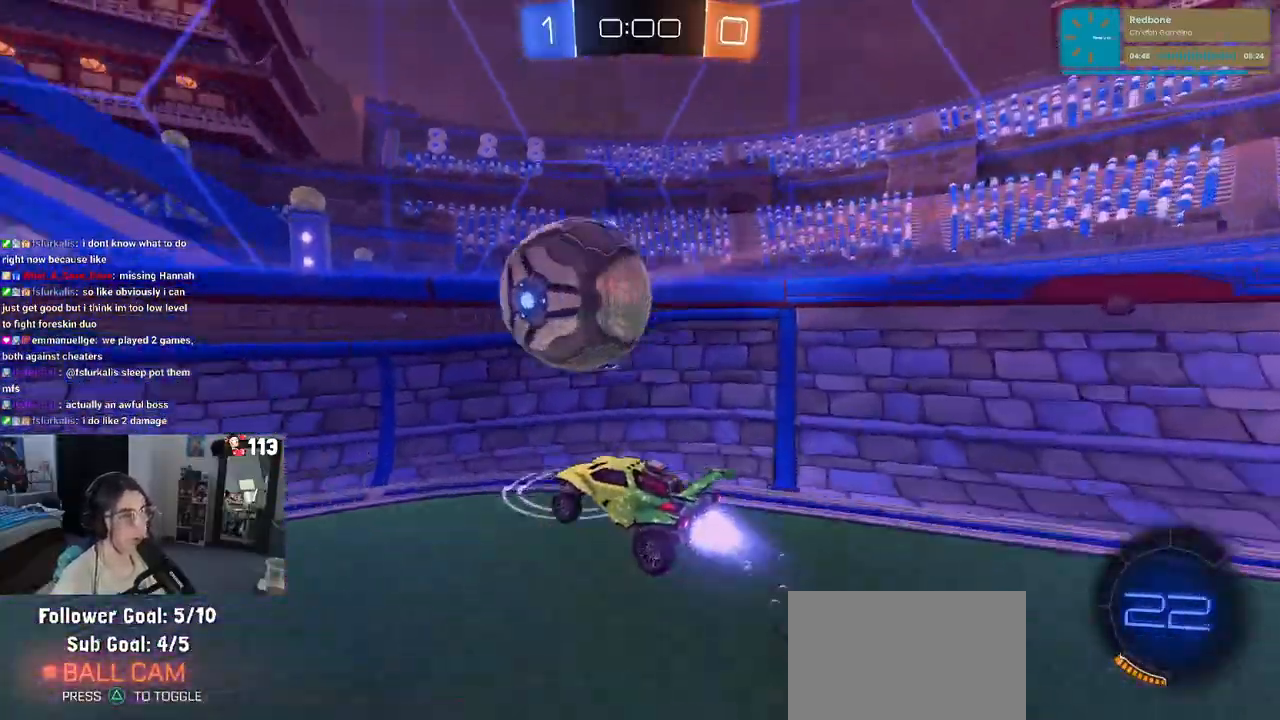
{"buttons": ["R1", "R2"], "left_stick": "center", "right_stick": "center", "events": [[67, "CROSS", "up"], [83, "L1", "down"], [100, "SQUARE", "down"], [150, "left_stick", "left"], [267, "L1", "up"], [333, "SQUARE", "up"], [350, "left_stick", "center"]]}
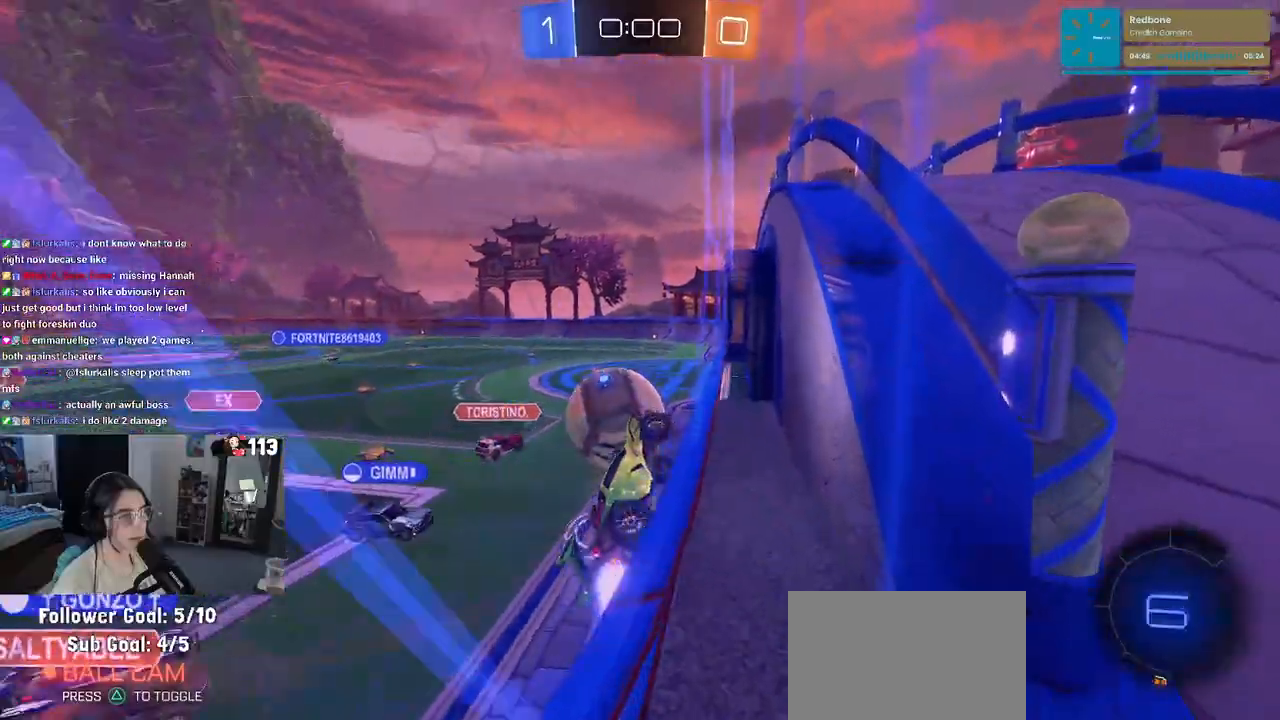
{"buttons": ["R2"], "left_stick": "left", "right_stick": "center", "events": [[117, "R1", "up"], [217, "left_stick", "left"], [417, "left_stick", "center"], [483, "left_stick", "left"]]}
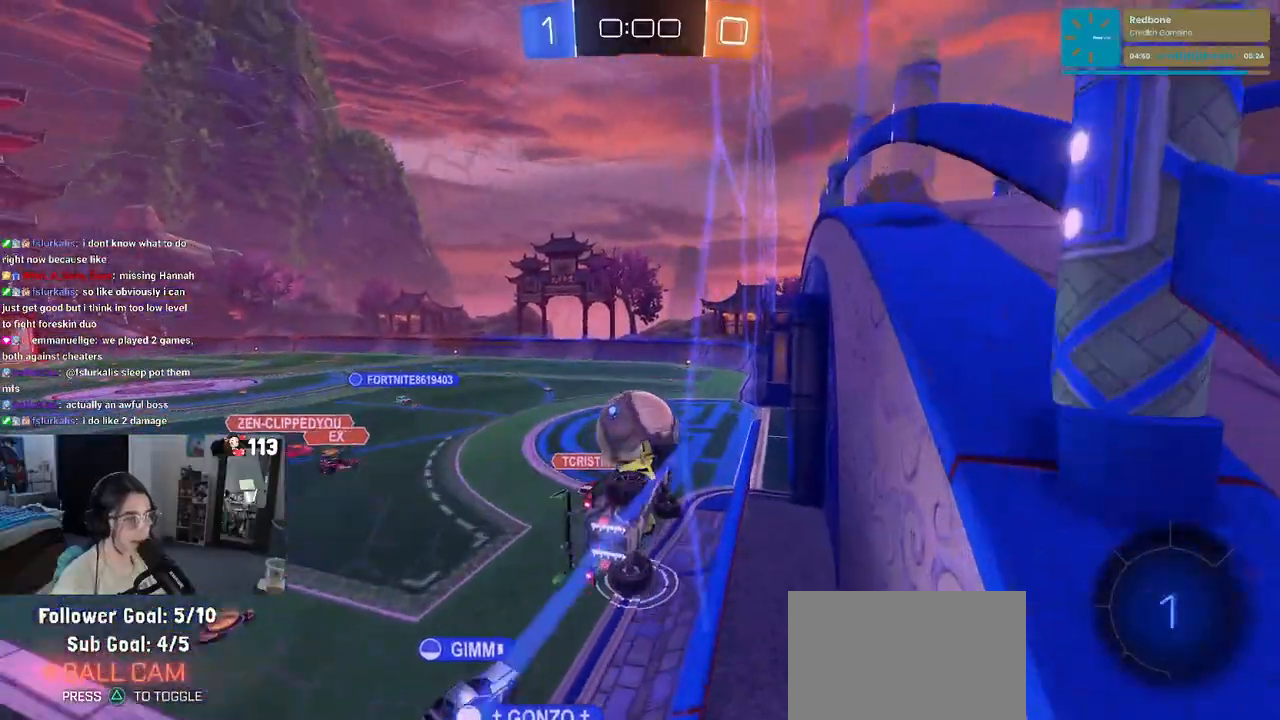
{"buttons": ["CROSS", "R2"], "left_stick": "center", "right_stick": "center", "events": [[133, "left_stick", "center"], [467, "CROSS", "down"]]}
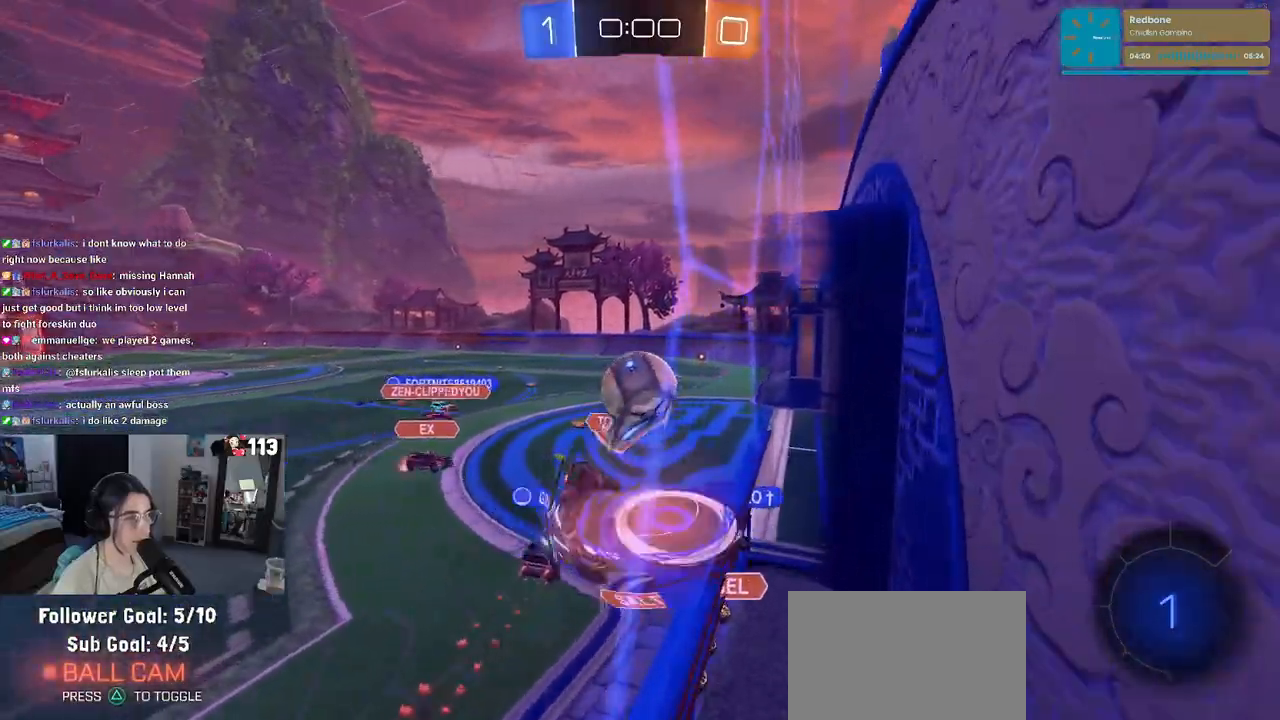
{"buttons": ["R2"], "left_stick": "center", "right_stick": "center", "events": [[17, "left_stick", "right"], [33, "SQUARE", "down"], [67, "CROSS", "up"], [267, "left_stick", "down-right"], [317, "SQUARE", "up"], [433, "left_stick", "center"]]}
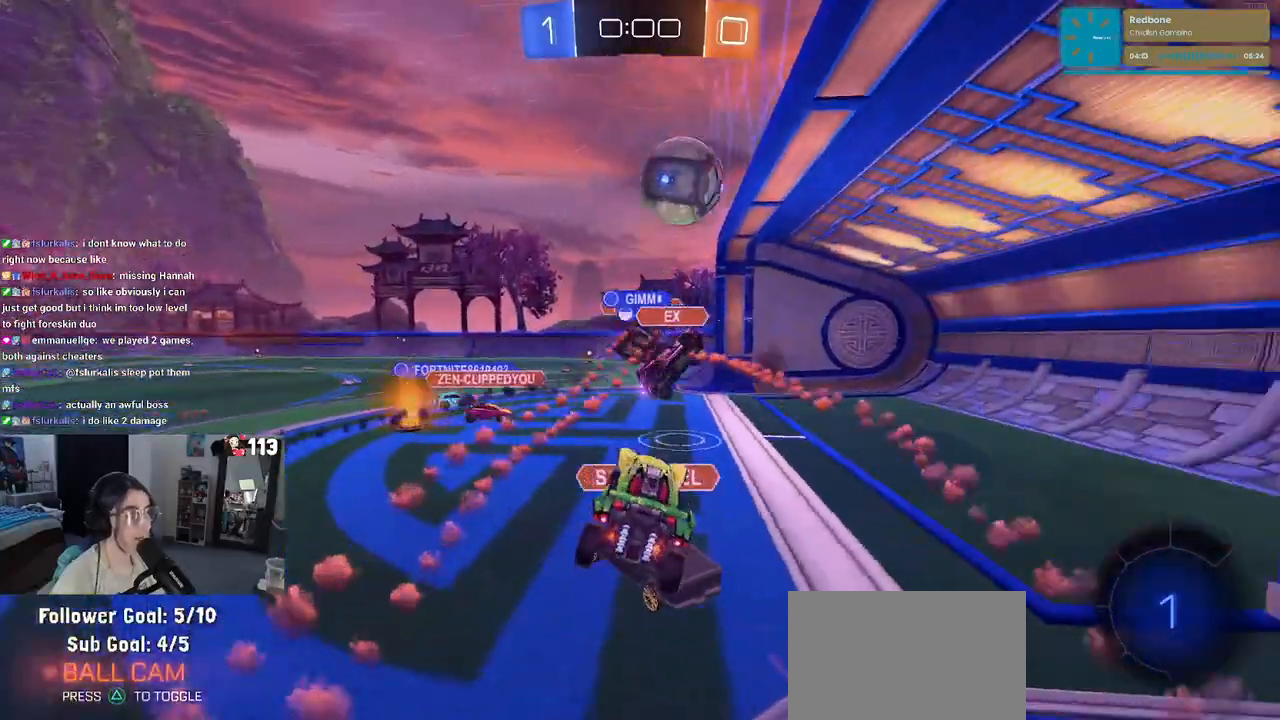
{"buttons": ["R2"], "left_stick": "left", "right_stick": "center", "events": [[33, "left_stick", "left"], [267, "left_stick", "center"], [450, "left_stick", "left"]]}
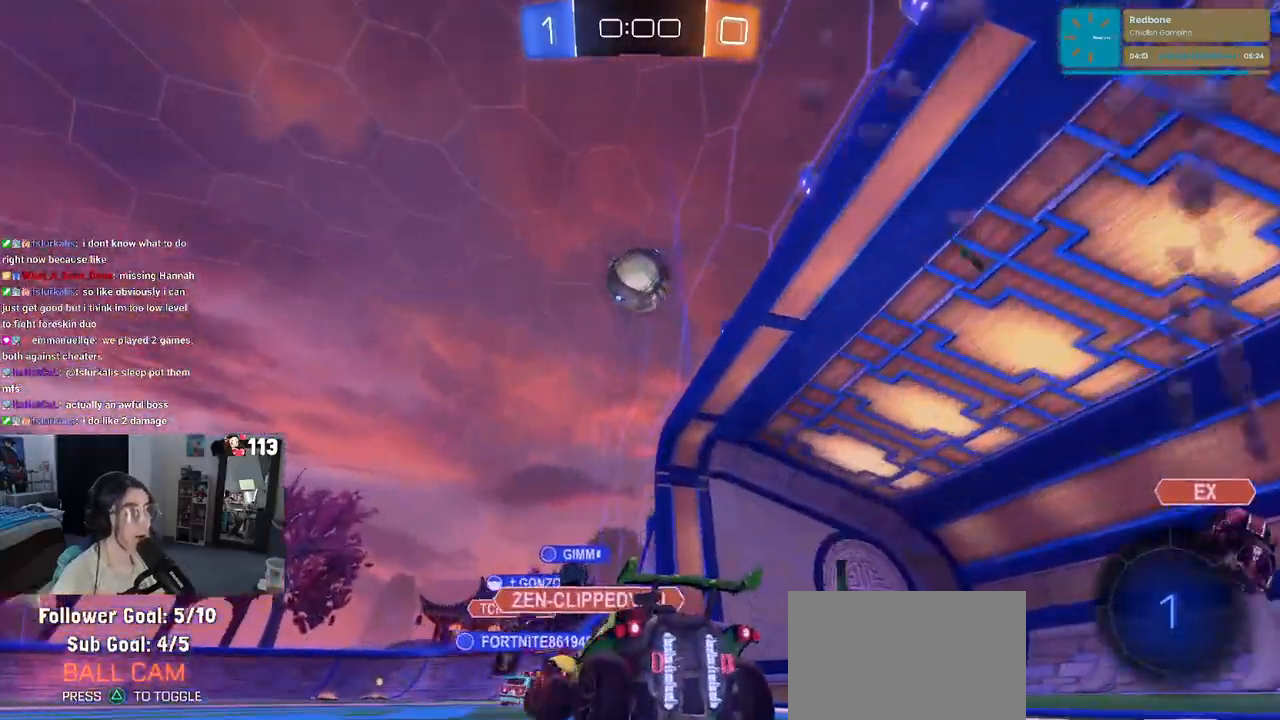
{"buttons": ["R2"], "left_stick": "left", "right_stick": "center", "events": []}
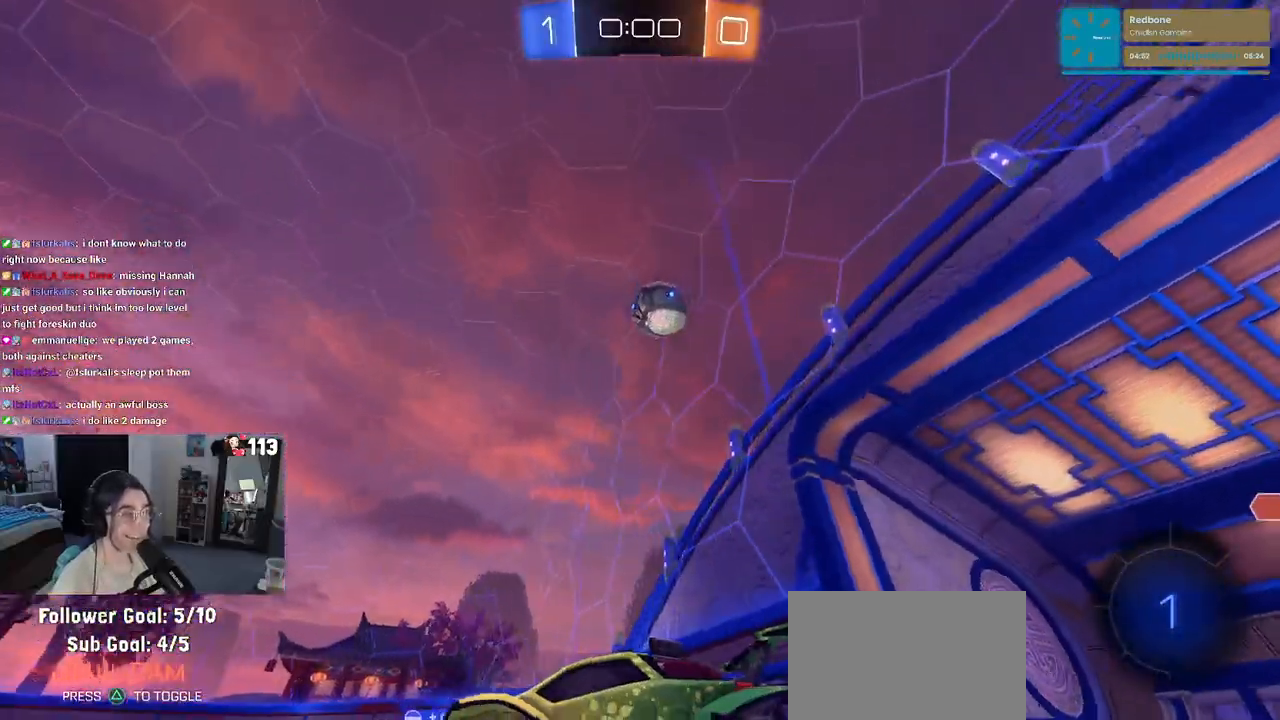
{"buttons": ["SQUARE", "R2"], "left_stick": "right", "right_stick": "center", "events": [[350, "left_stick", "down-right"], [400, "SQUARE", "down"], [483, "left_stick", "right"]]}
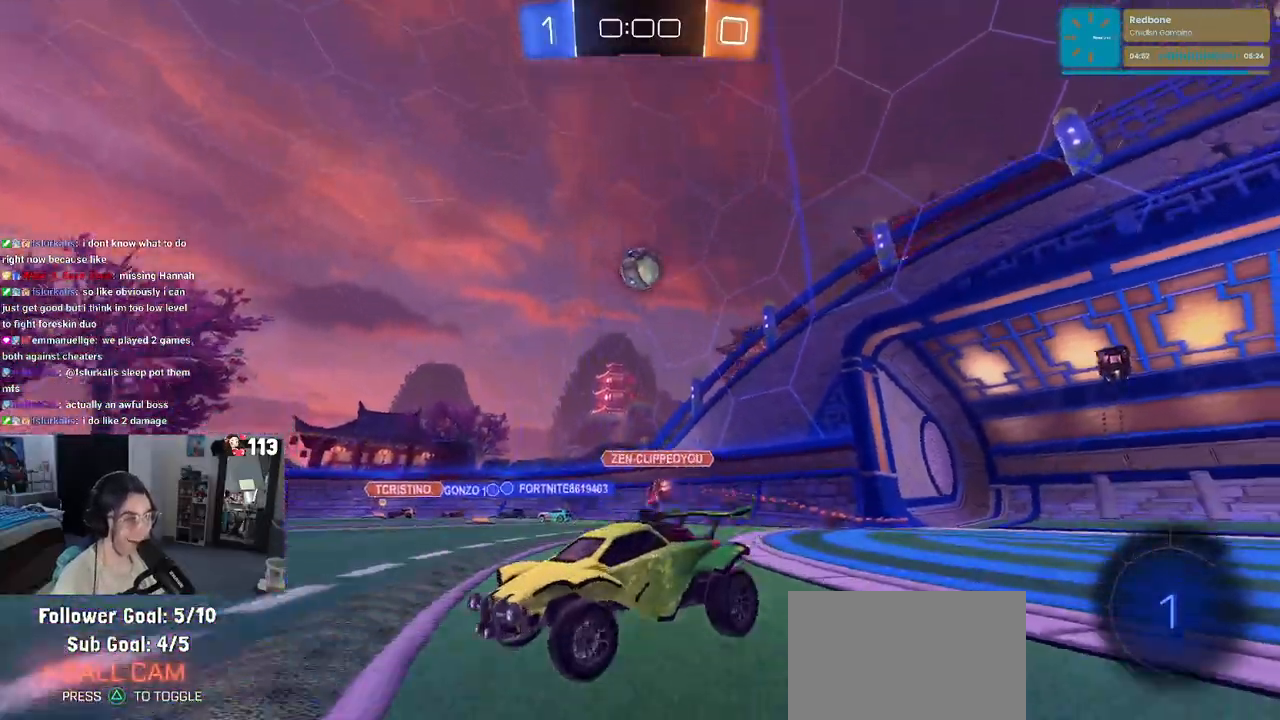
{"buttons": ["R2"], "left_stick": "right", "right_stick": "center", "events": [[33, "SQUARE", "up"]]}
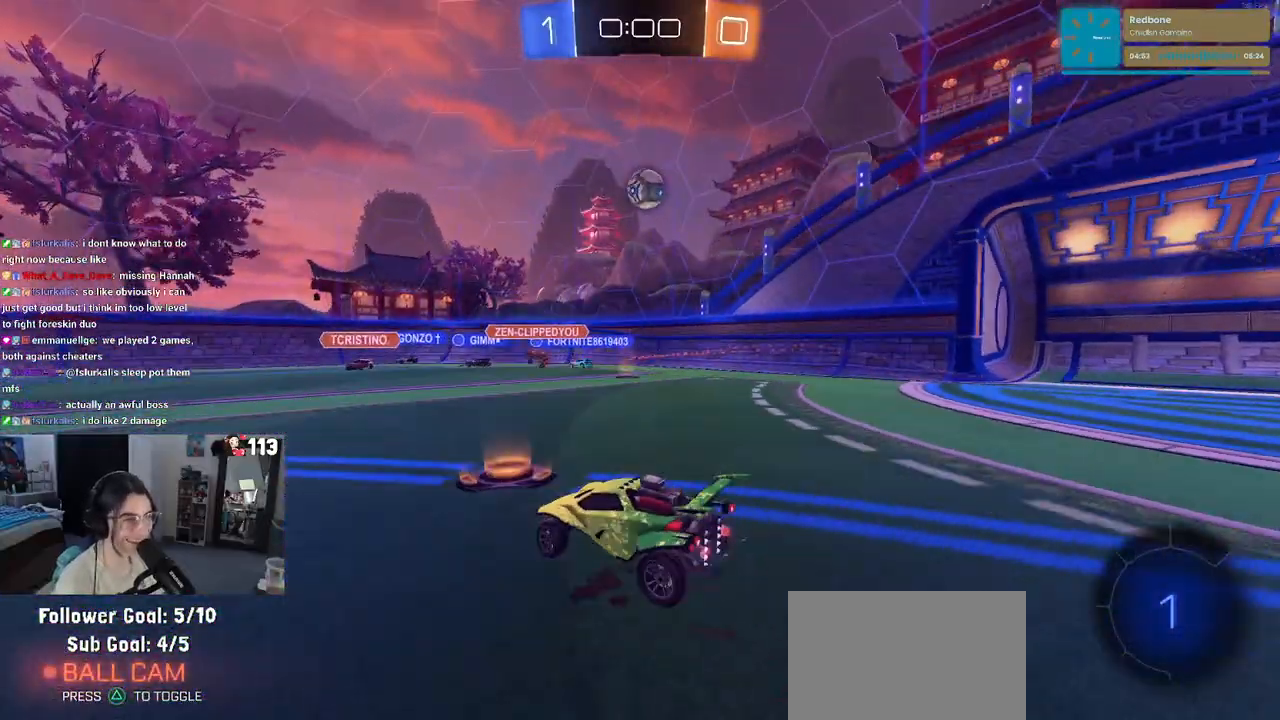
{"buttons": ["R2"], "left_stick": "center", "right_stick": "center", "events": [[333, "left_stick", "center"]]}
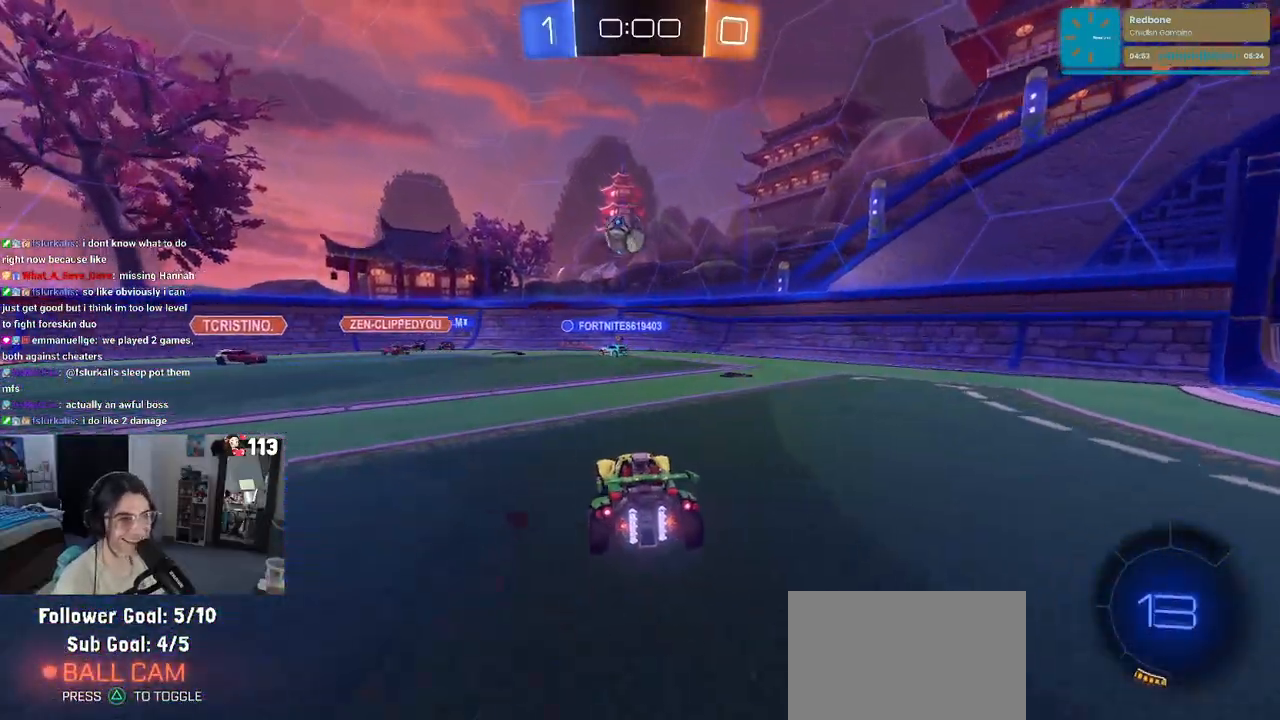
{"buttons": ["R2"], "left_stick": "center", "right_stick": "center", "events": []}
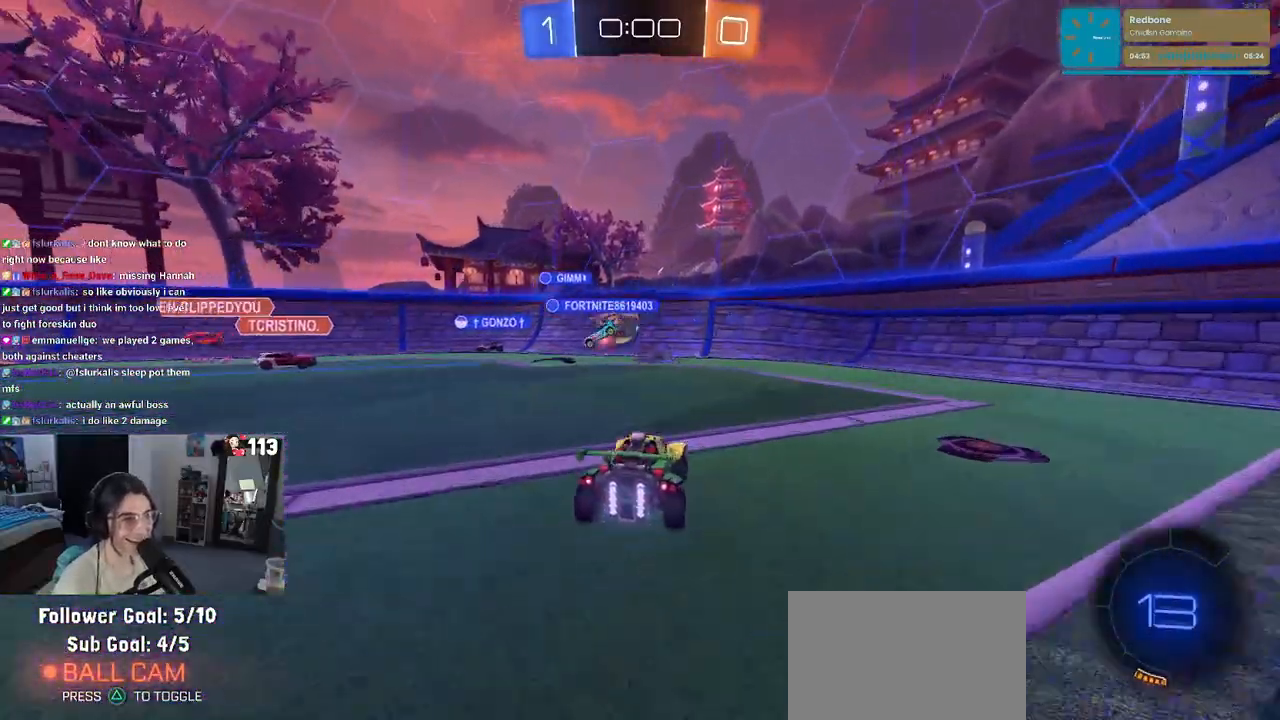
{"buttons": ["R2"], "left_stick": "right", "right_stick": "center", "events": [[217, "left_stick", "right"]]}
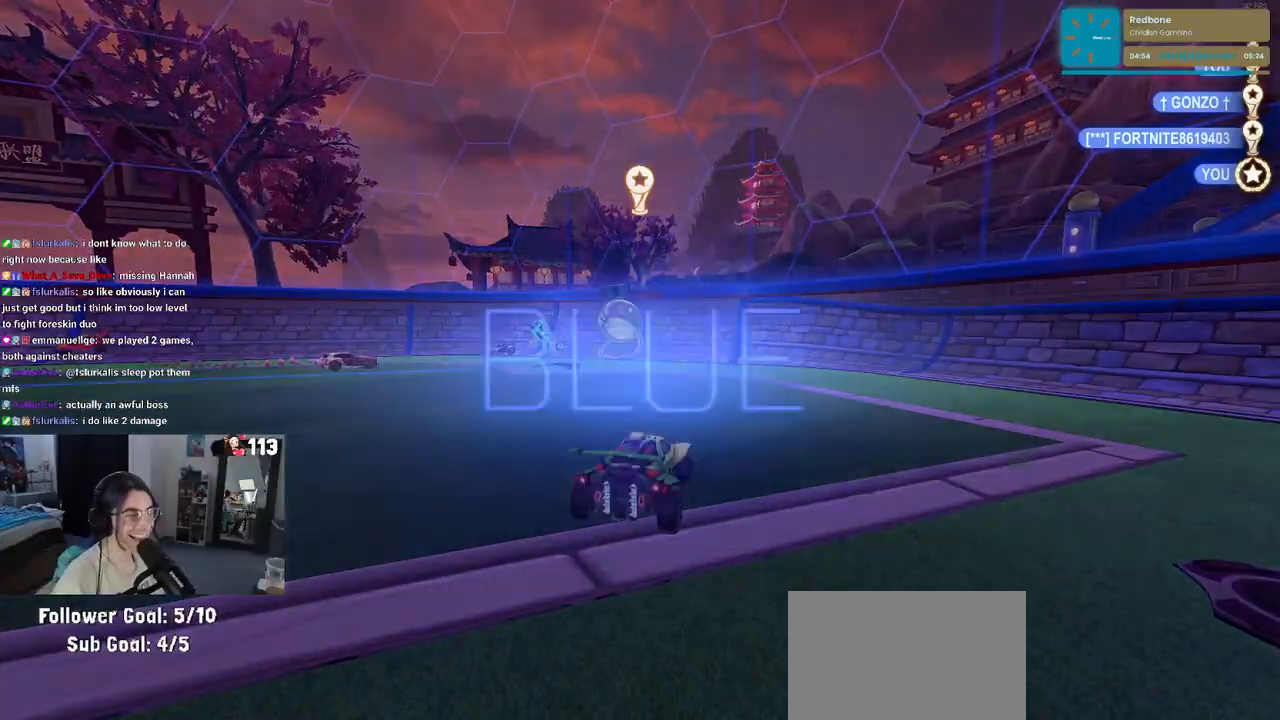
{"buttons": [], "left_stick": "center", "right_stick": "center", "events": [[33, "left_stick", "center"], [50, "R2", "up"]]}